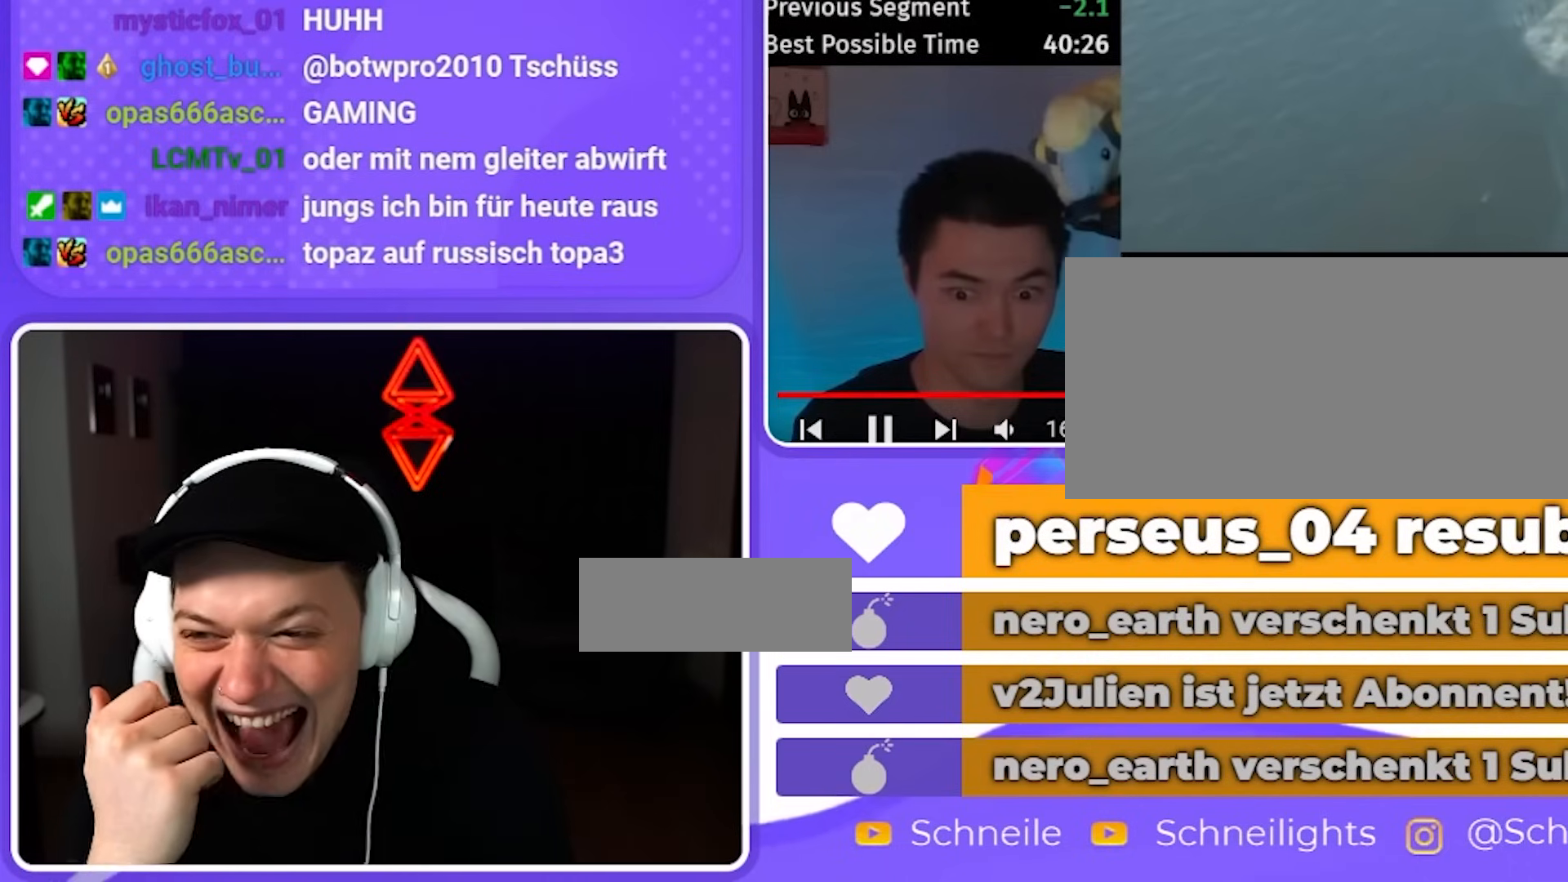
Gameplay with a controller (Nintendo layout); each line is a JSON object with the inputs held at the frame after it. "events" lists button and stick changes between this image and that frame as [ms after this image, input, new state], when the widget could be followed in between. Not read: L3 R3.
{"buttons": ["L2"], "left_stick": "center", "right_stick": "center", "events": [[100, "right_stick", "up"], [133, "left_stick", "center"], [200, "right_stick", "center"], [233, "L2", "down"], [333, "left_stick", "right"], [333, "right_stick", "down"], [500, "left_stick", "center"], [500, "right_stick", "center"]]}
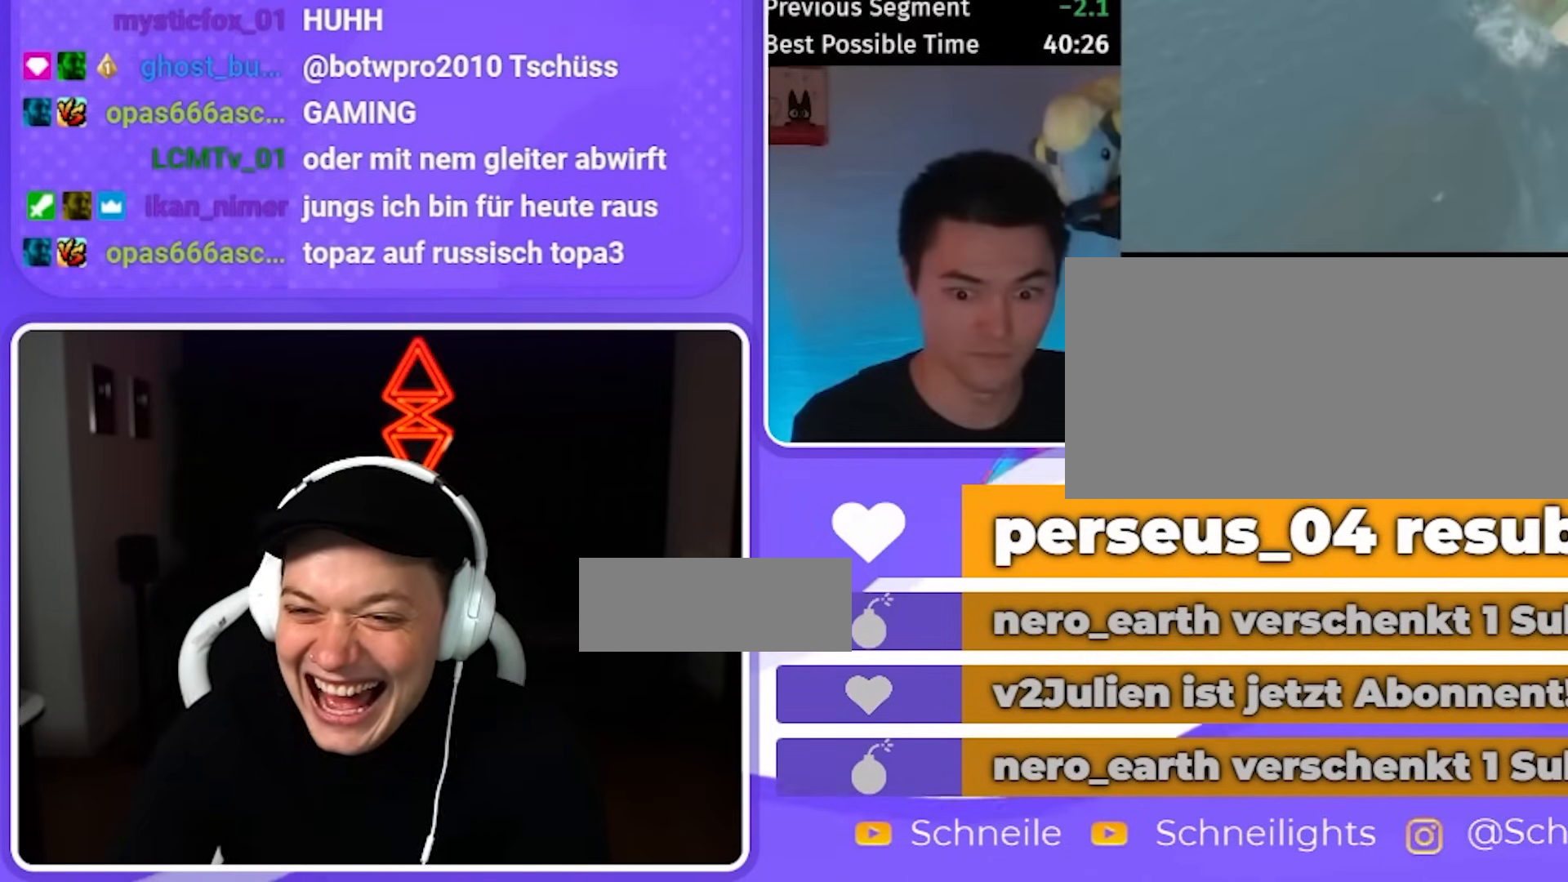
{"buttons": ["L2"], "left_stick": "down", "right_stick": "center", "events": [[433, "left_stick", "down"]]}
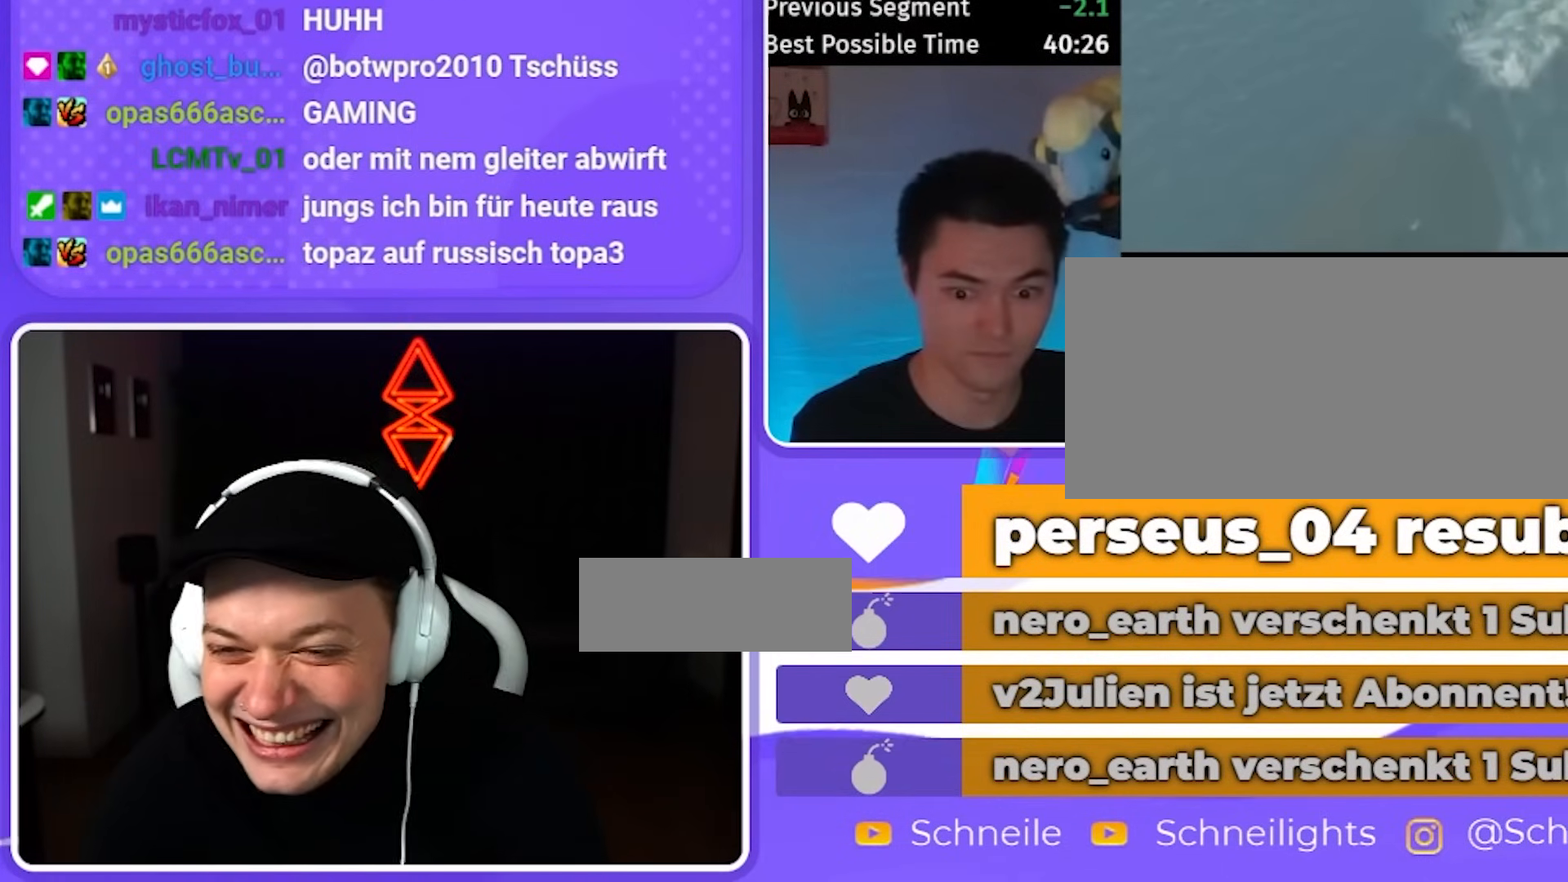
{"buttons": ["A", "X", "L2"], "left_stick": "center", "right_stick": "center"}
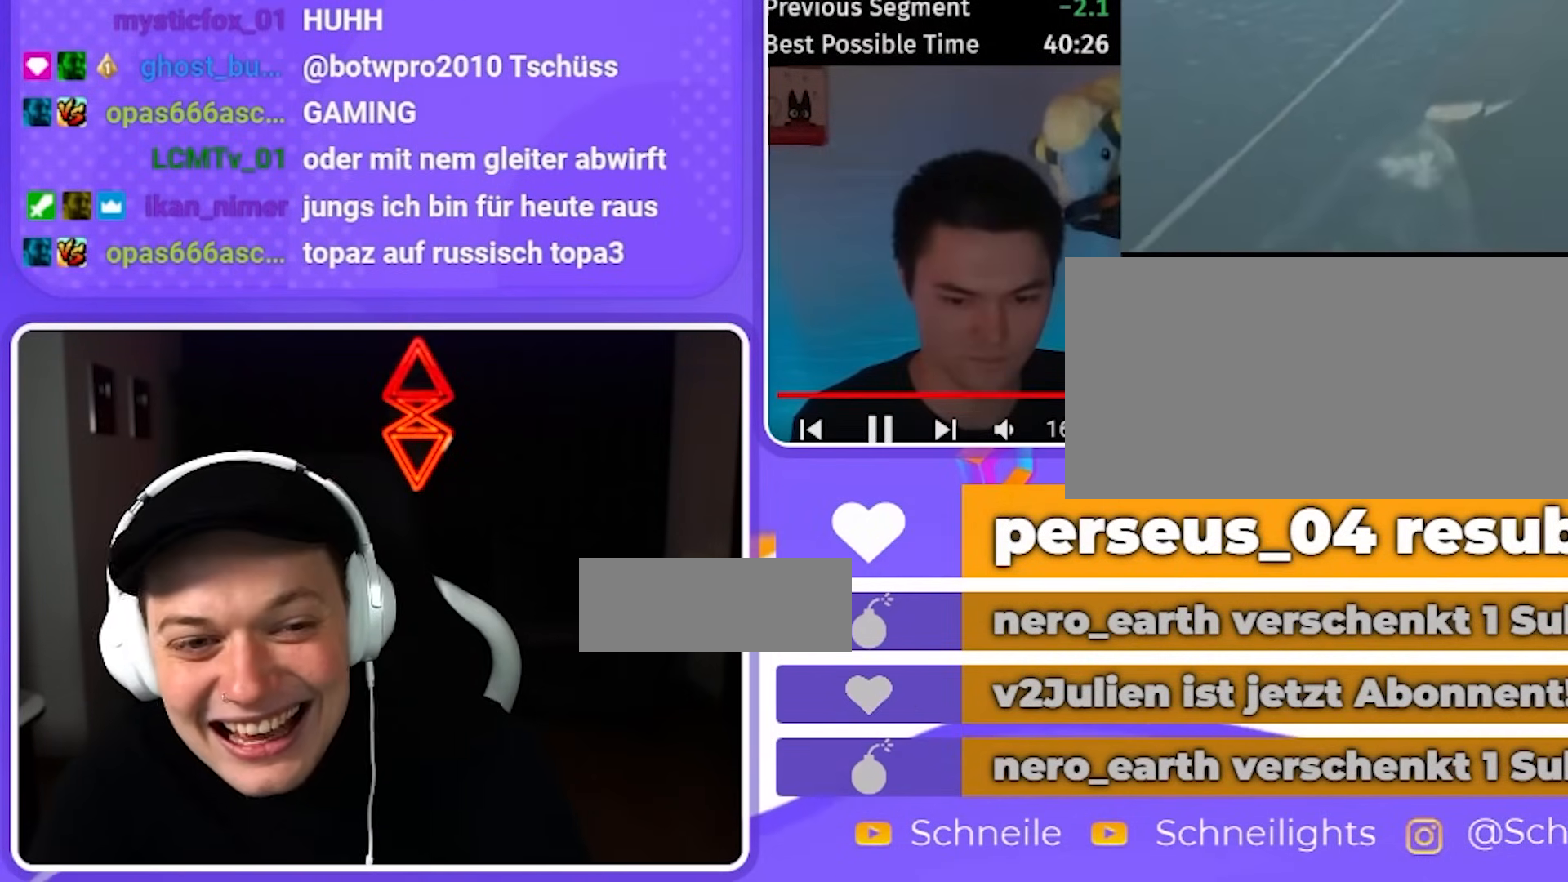
{"buttons": [], "left_stick": "center", "right_stick": "center"}
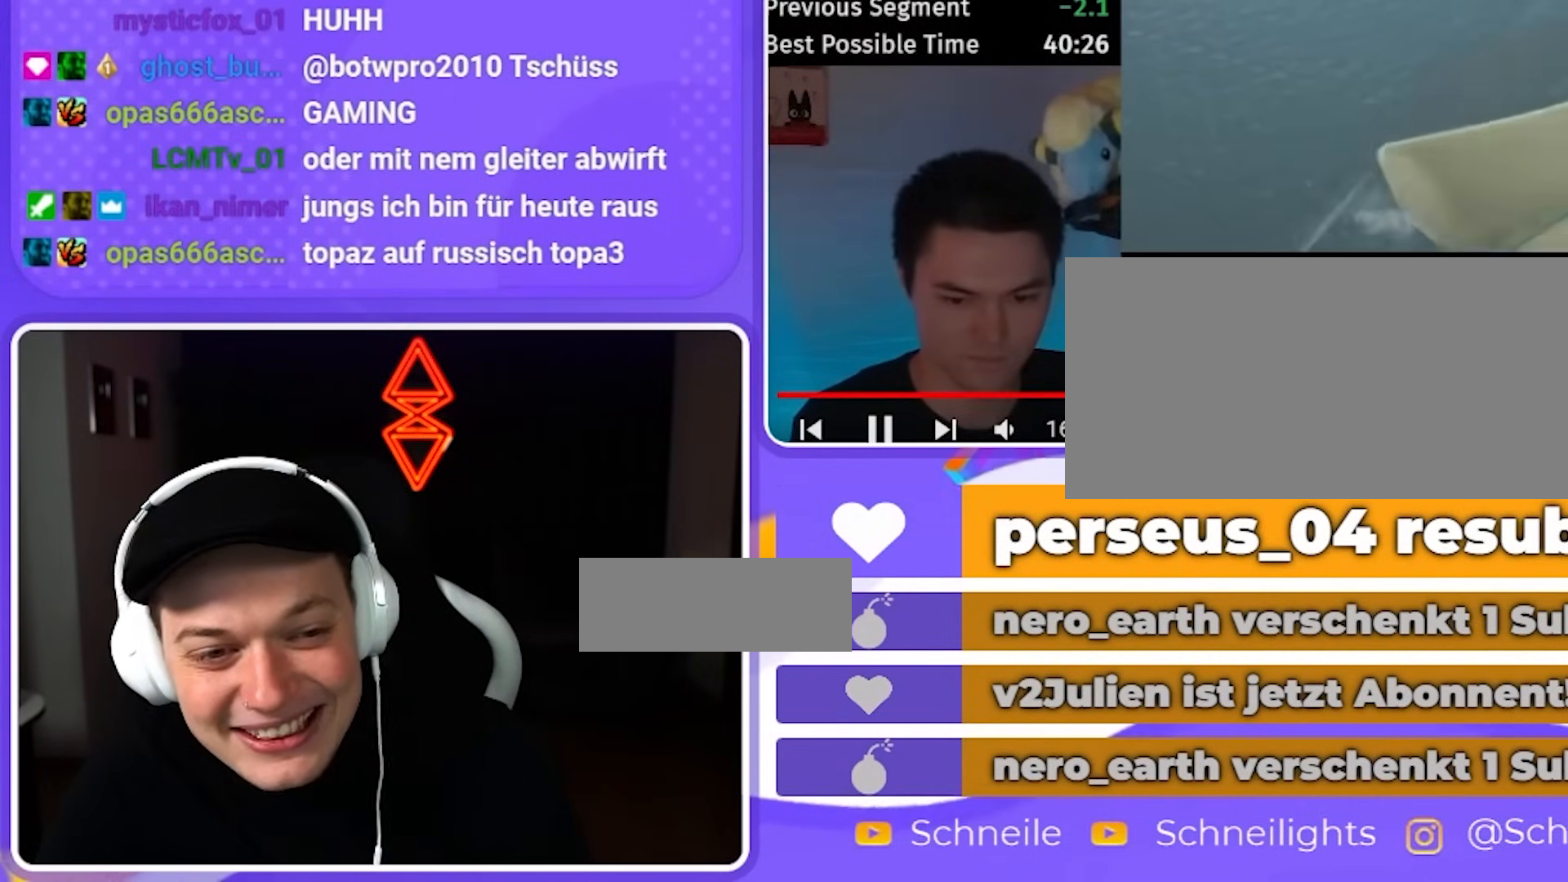
{"buttons": ["A"], "left_stick": "center", "right_stick": "center"}
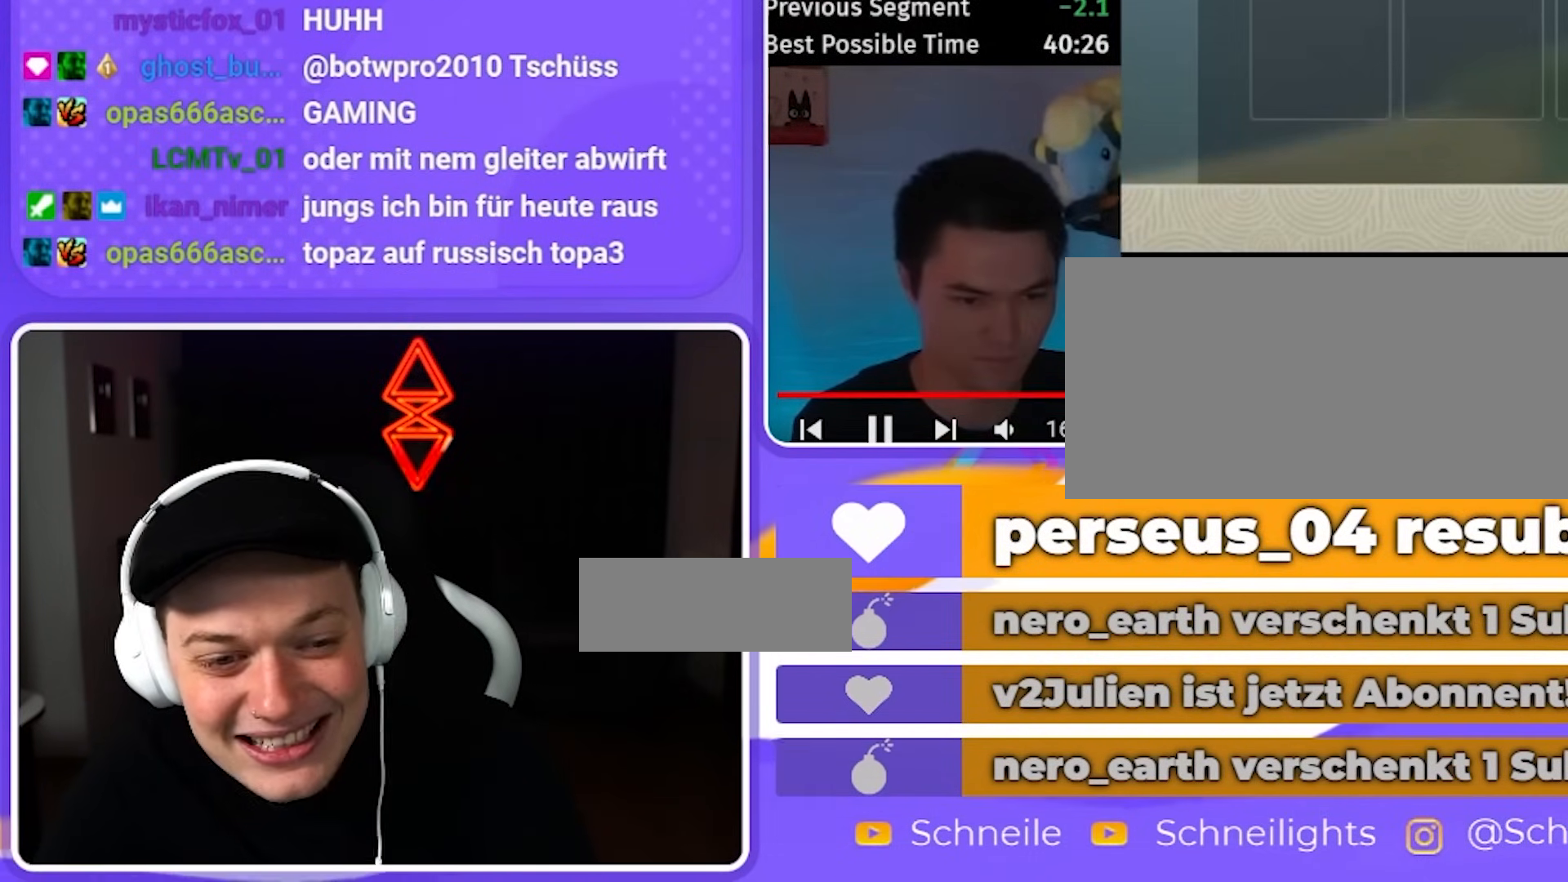
{"buttons": [], "left_stick": "center", "right_stick": "center"}
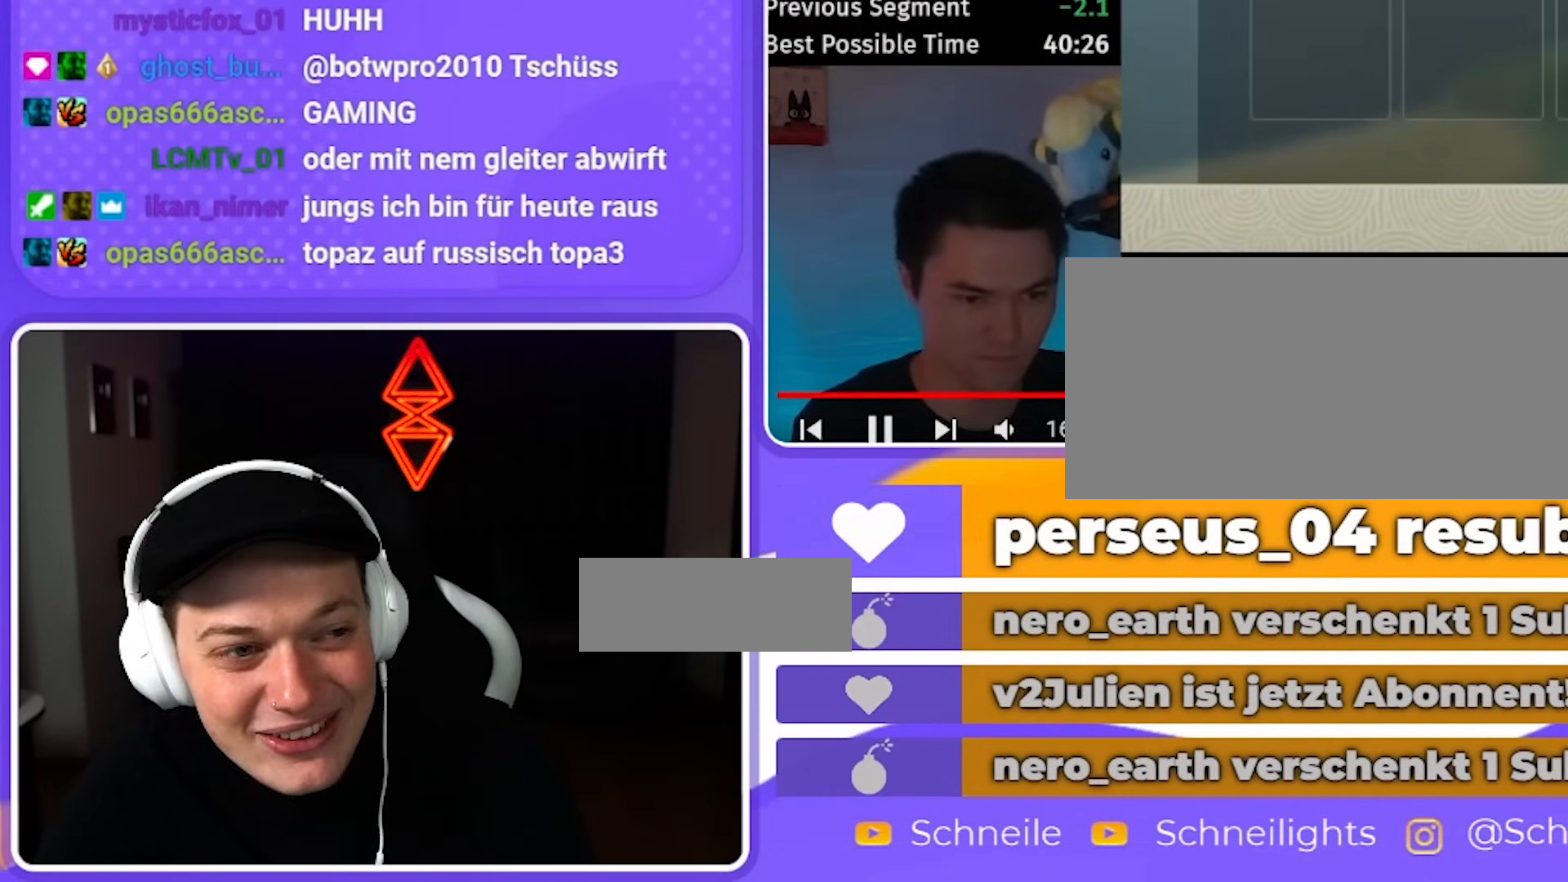
{"buttons": [], "left_stick": "center", "right_stick": "center", "events": [[317, "Y", "down"], [383, "Y", "up"]]}
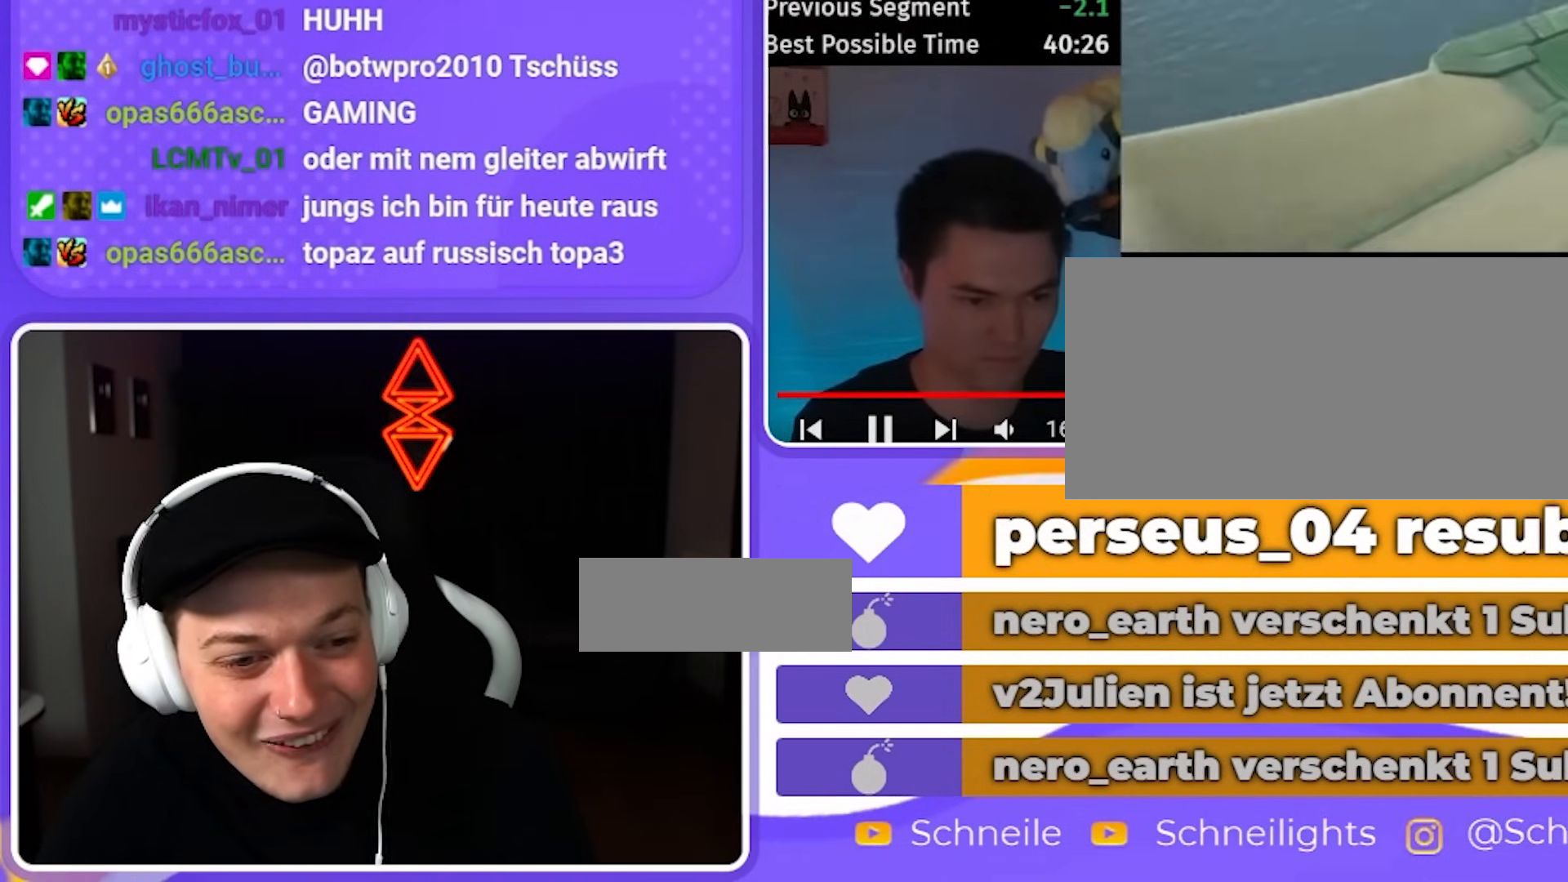
{"buttons": [], "left_stick": "up", "right_stick": "center", "events": [[500, "left_stick", "up"]]}
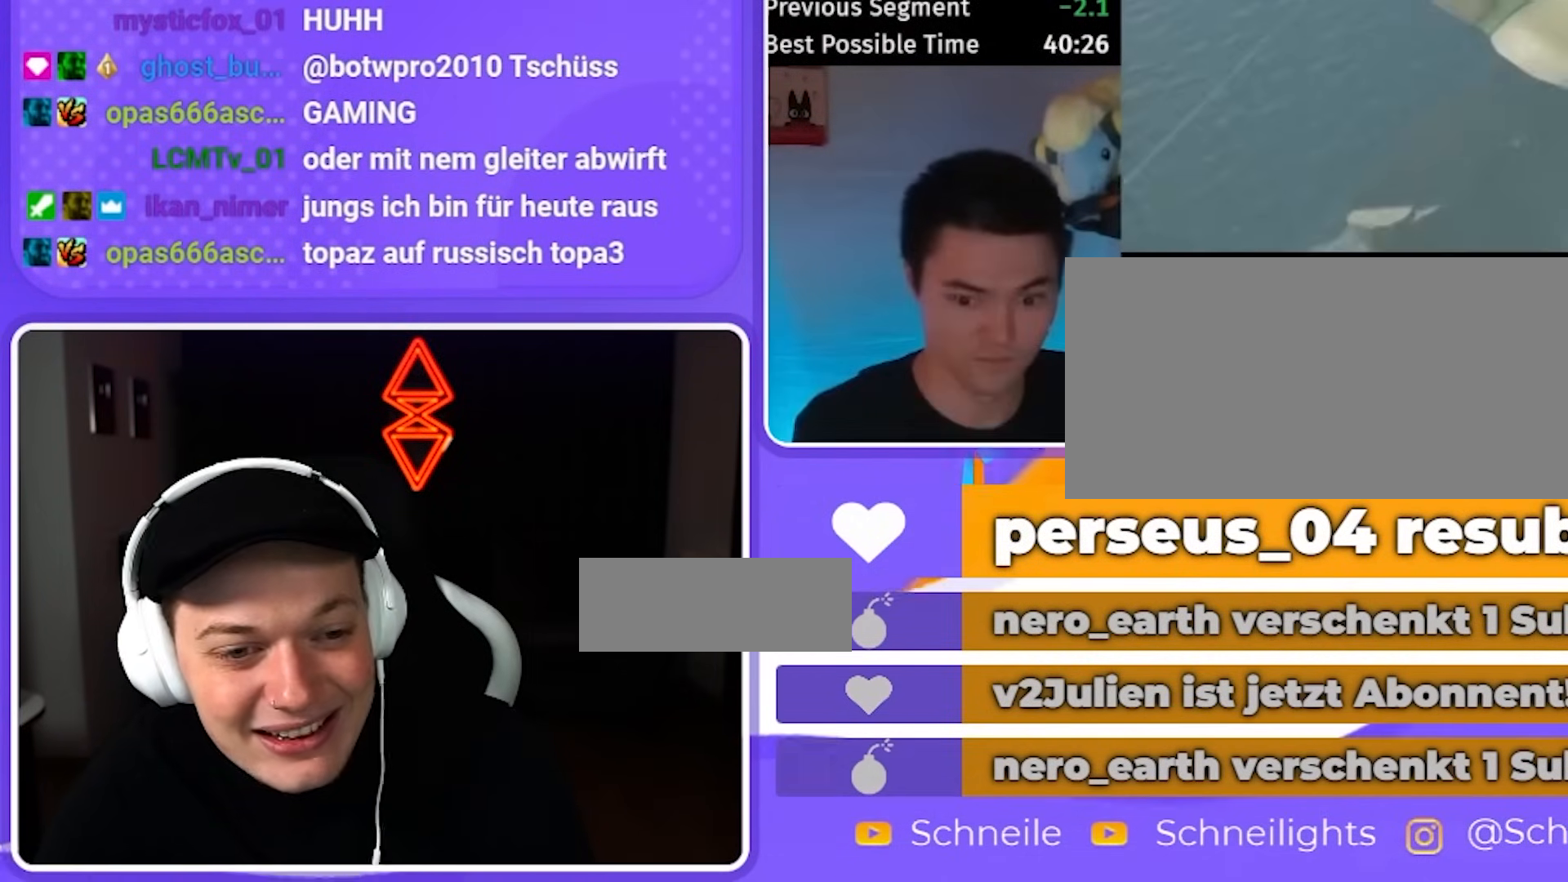
{"buttons": ["A"], "left_stick": "center", "right_stick": "center"}
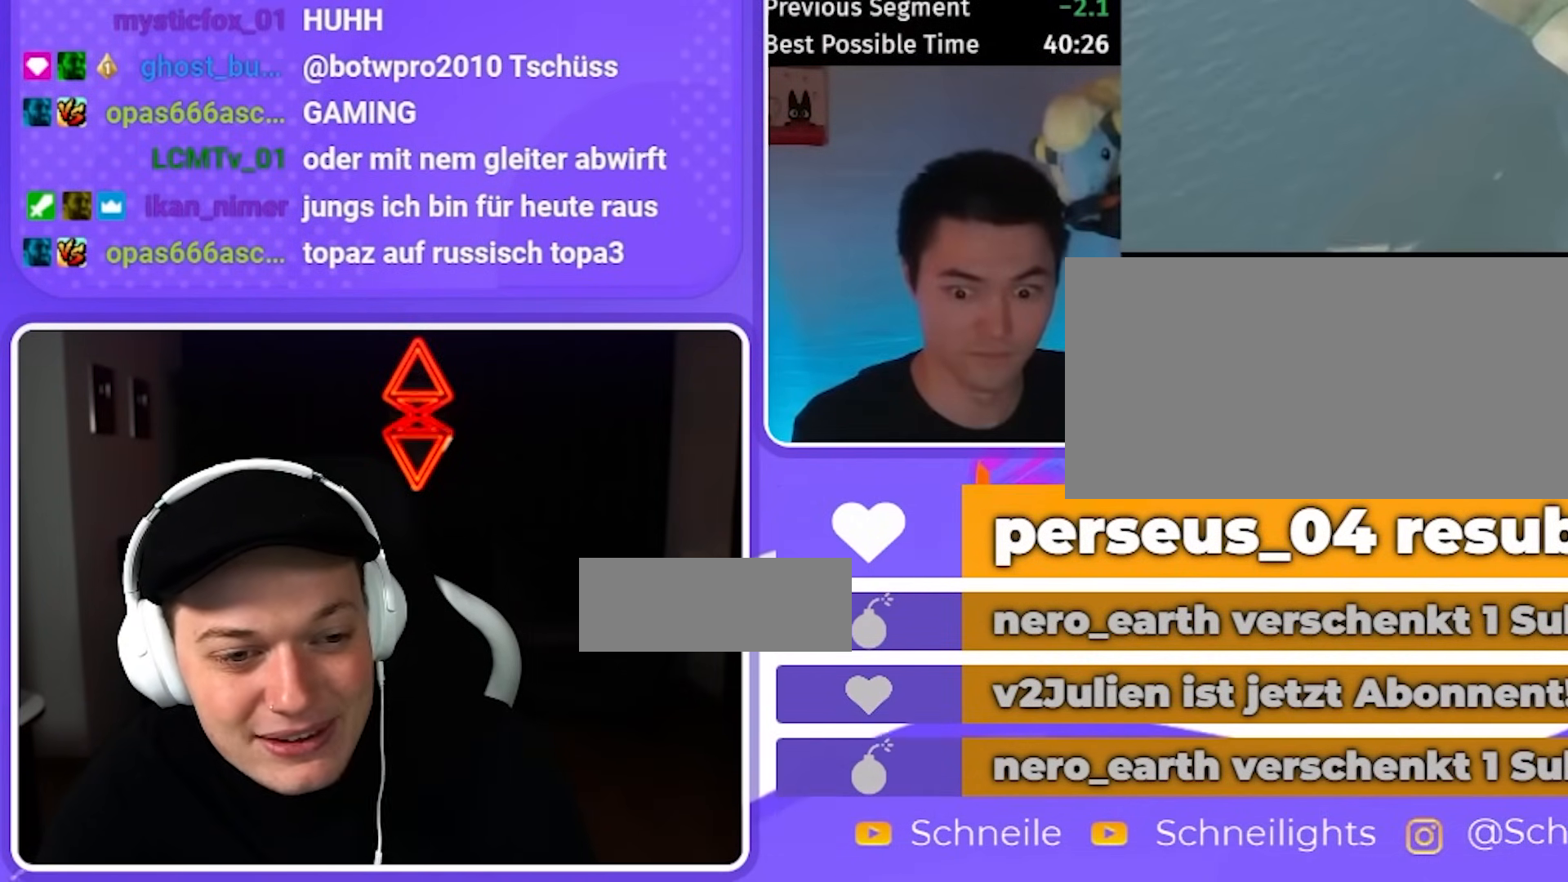
{"buttons": [], "left_stick": "up", "right_stick": "up"}
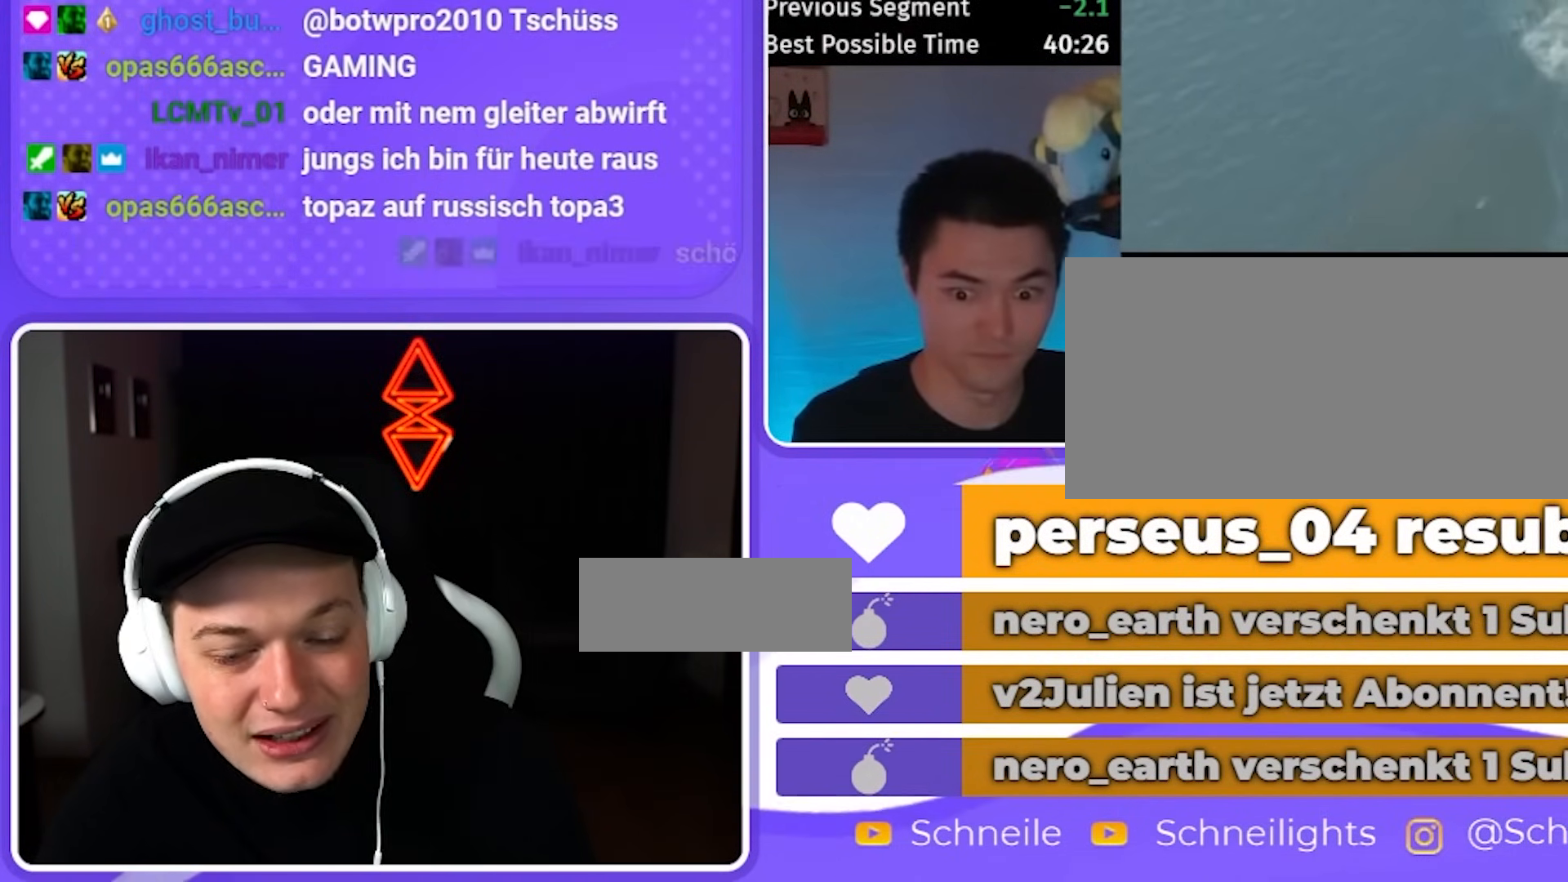
{"buttons": ["L2"], "left_stick": "center", "right_stick": "center", "events": [[17, "left_stick", "center"], [83, "right_stick", "center"], [117, "L2", "down"], [217, "left_stick", "right"], [217, "right_stick", "down"], [383, "left_stick", "center"], [383, "right_stick", "center"]]}
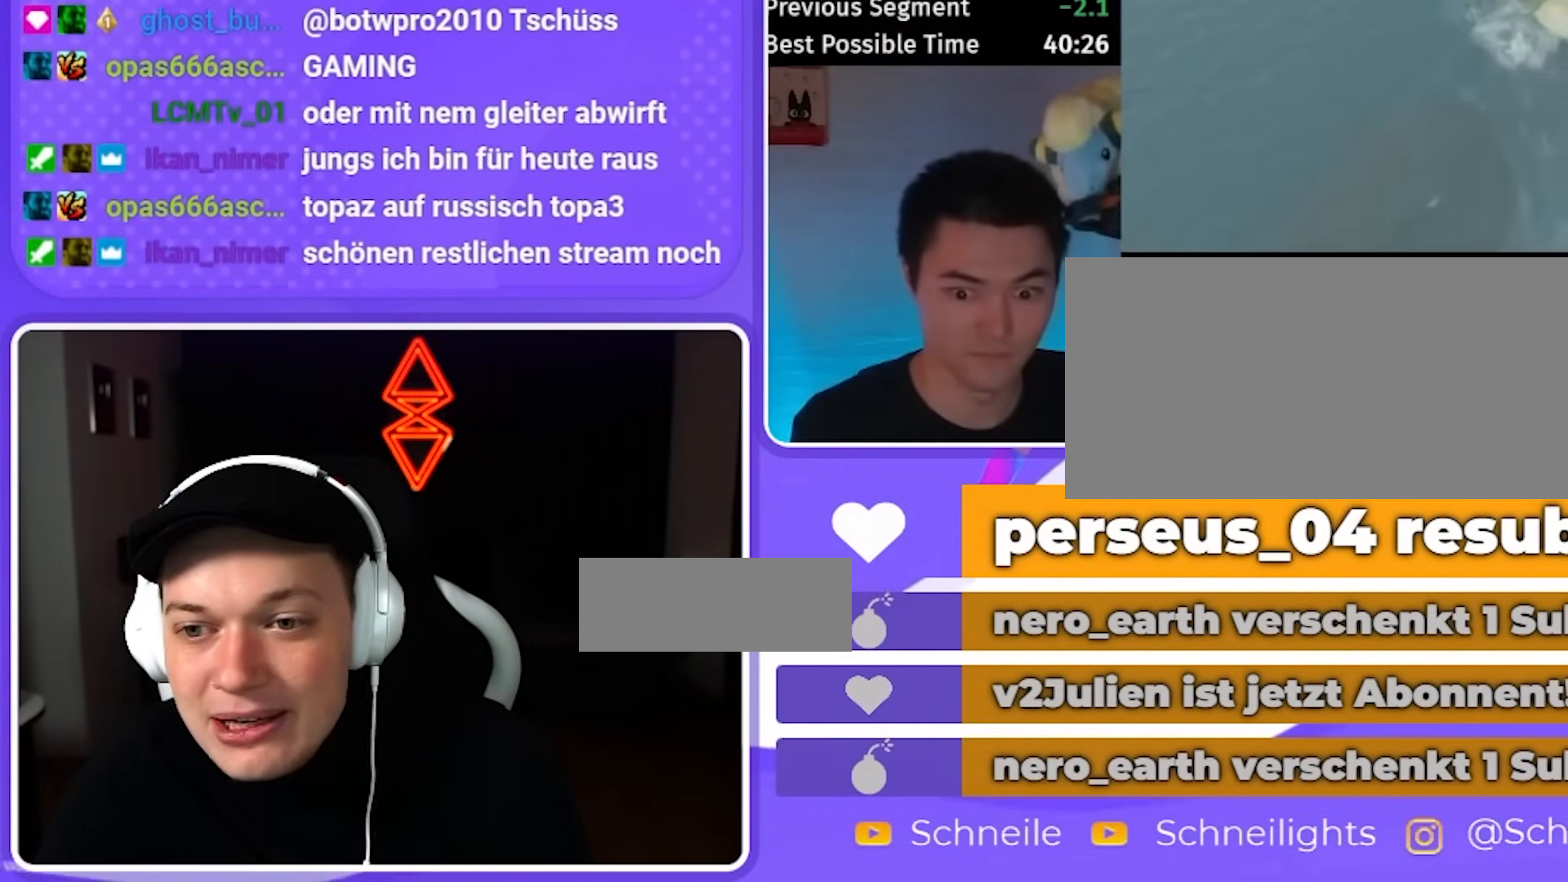
{"buttons": ["L2"], "left_stick": "center", "right_stick": "up", "events": [[350, "left_stick", "down-left"], [450, "left_stick", "center"], [483, "right_stick", "up"]]}
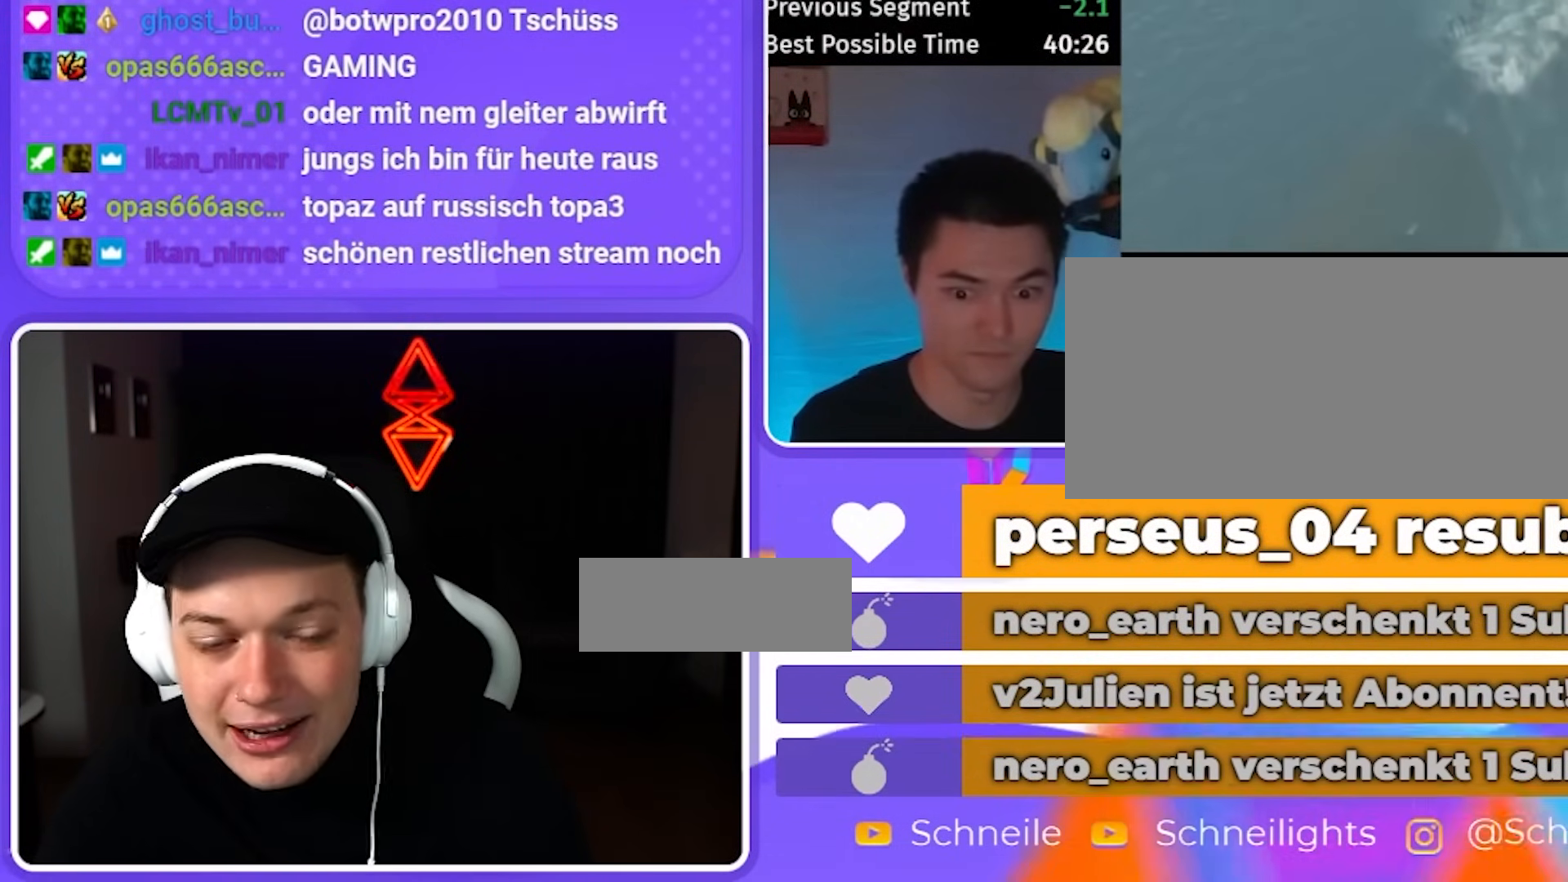
{"buttons": ["L2"], "left_stick": "center", "right_stick": "center", "events": [[117, "right_stick", "center"]]}
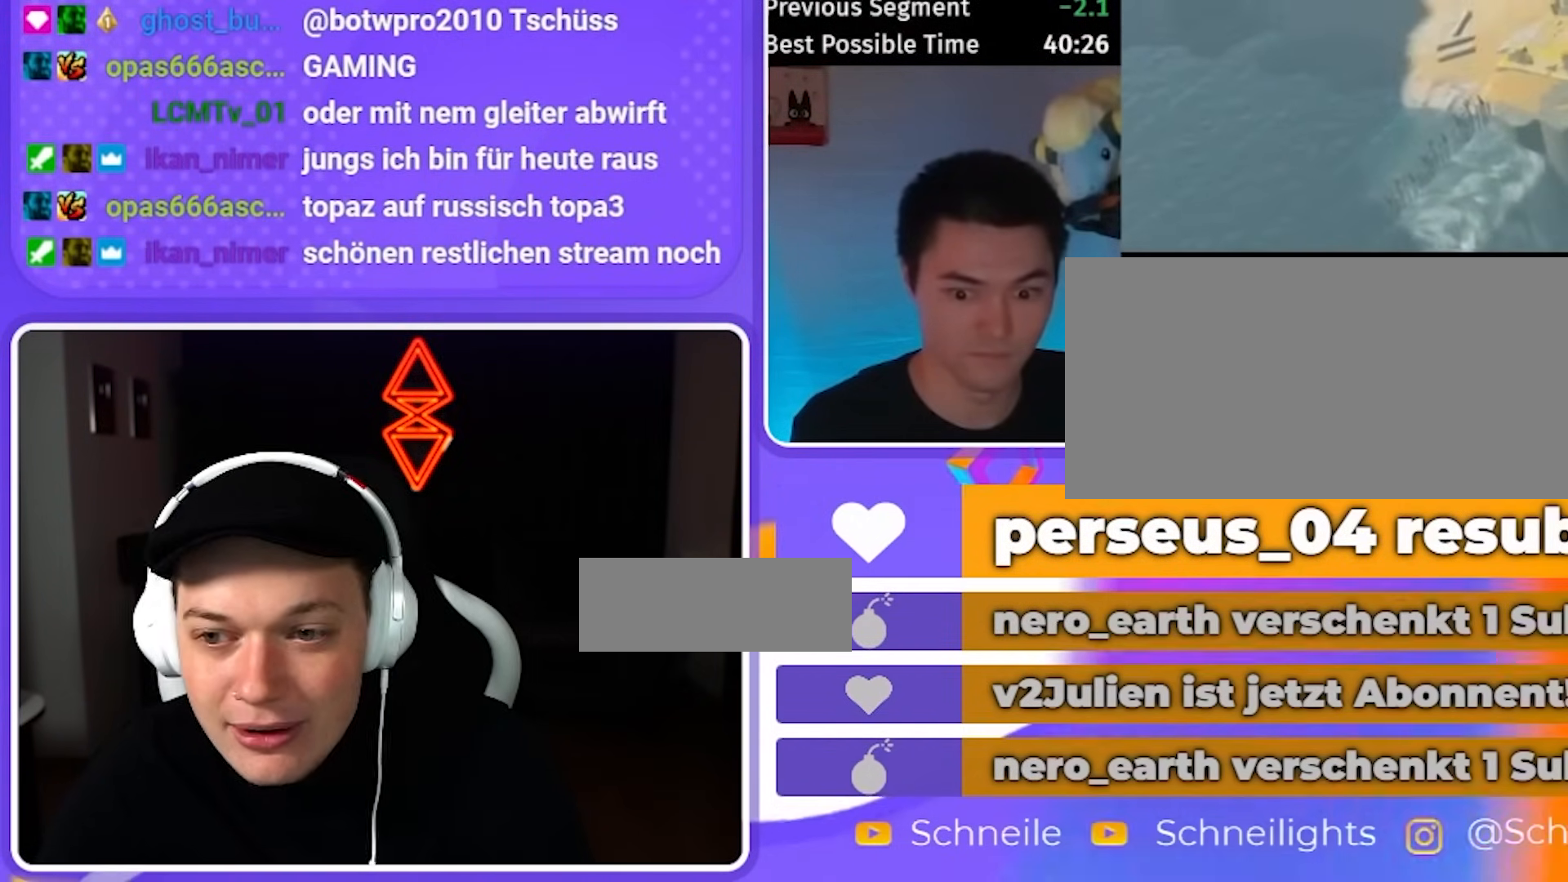
{"buttons": ["L2"], "left_stick": "center", "right_stick": "center", "events": []}
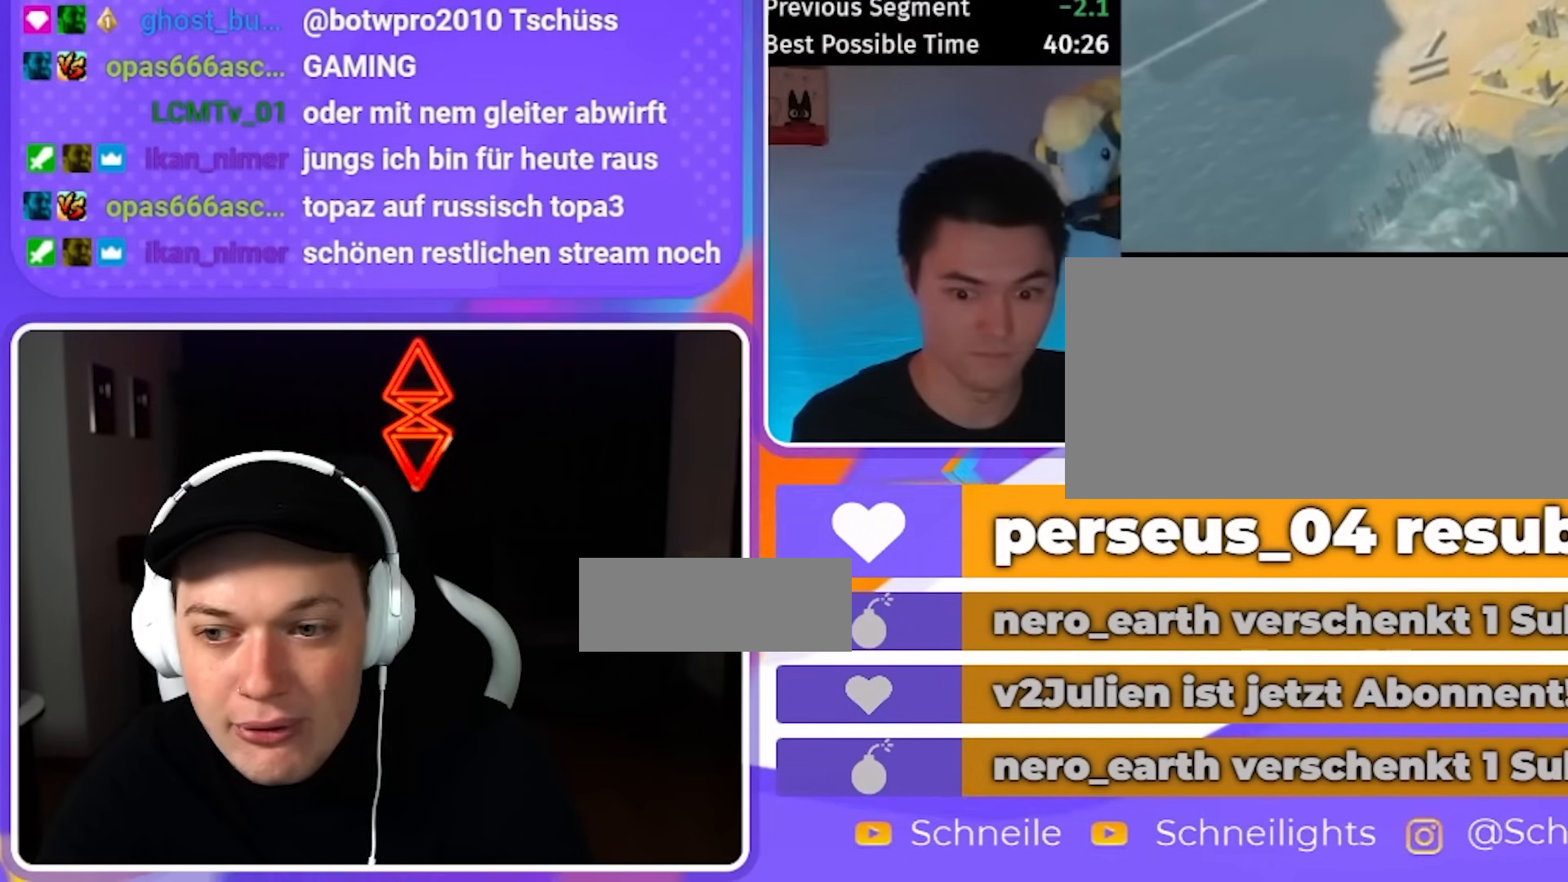
{"buttons": ["L2"], "left_stick": "center", "right_stick": "center", "events": [[250, "left_stick", "left"], [250, "right_stick", "down-right"], [317, "right_stick", "center"], [350, "left_stick", "center"]]}